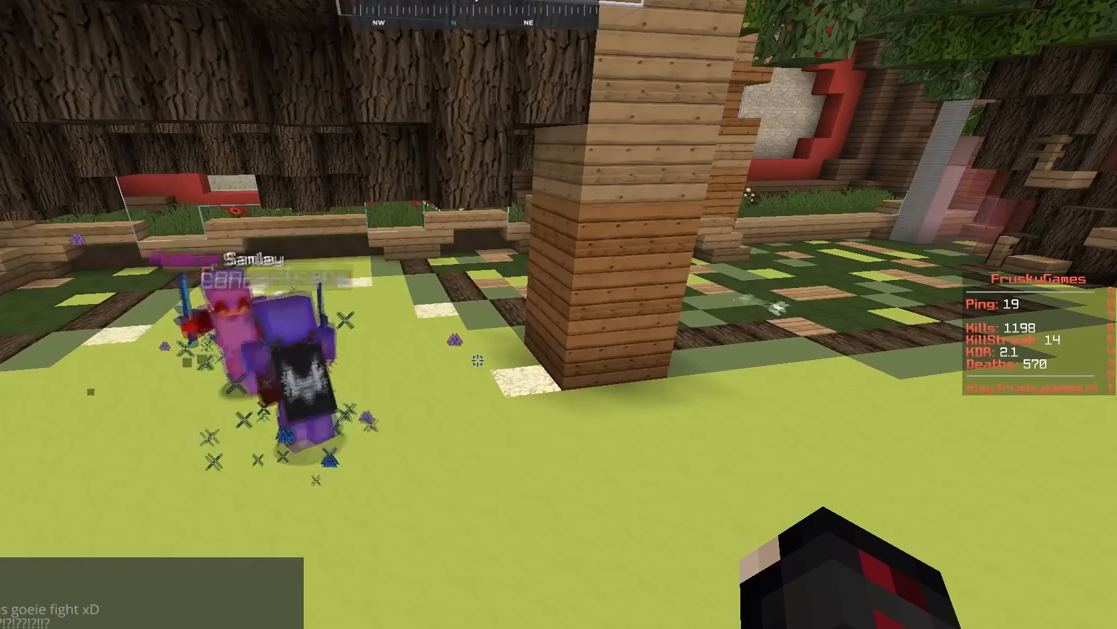
Gameplay with keyboard and mouse; each line is a JSON object with the keys and mouse buttons held at the frame after it. "events" lists presses ("down") and releases ("up") of "a", "d", "s", "space", "w", "mouse_left" and "mouse_right" between this image and that frame as [ms after this image, input, new state], when the widget could be followed in between. "mouse_left", "mouse_right" = the "left", "right" buttons of the "mouse" list. No other keys are recorded. Fast repeated clicks can show as one long hold. Mouse movement is not recorded.
{"keys": [], "mouse": ["right"], "events": []}
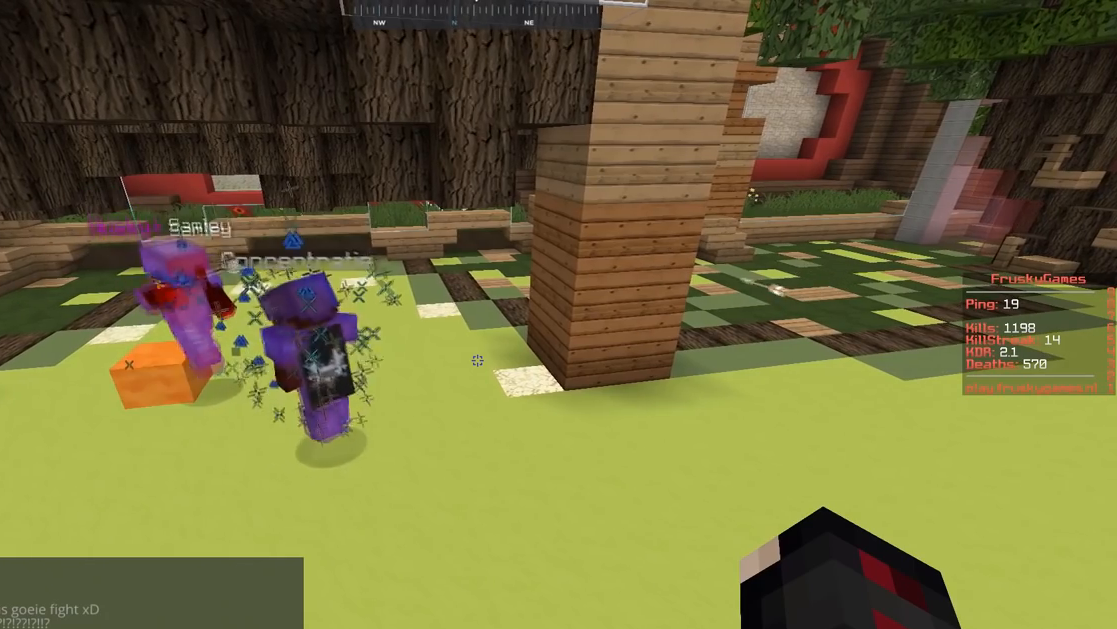
{"keys": [], "mouse": ["right"], "events": []}
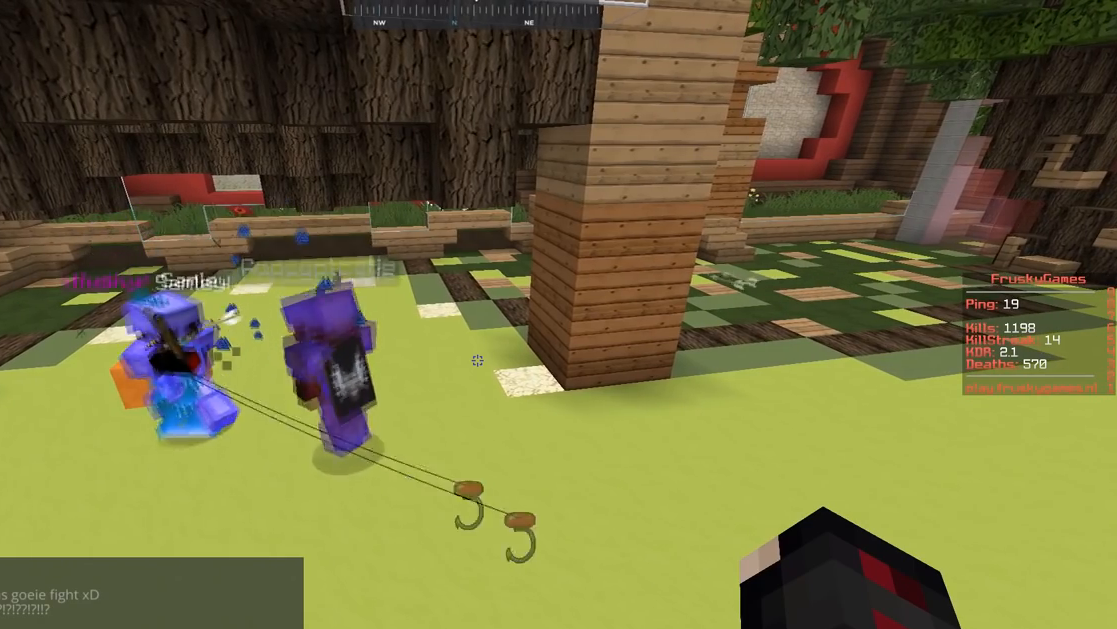
{"keys": ["s"], "mouse": ["right"], "events": [[467, "s", "down"]]}
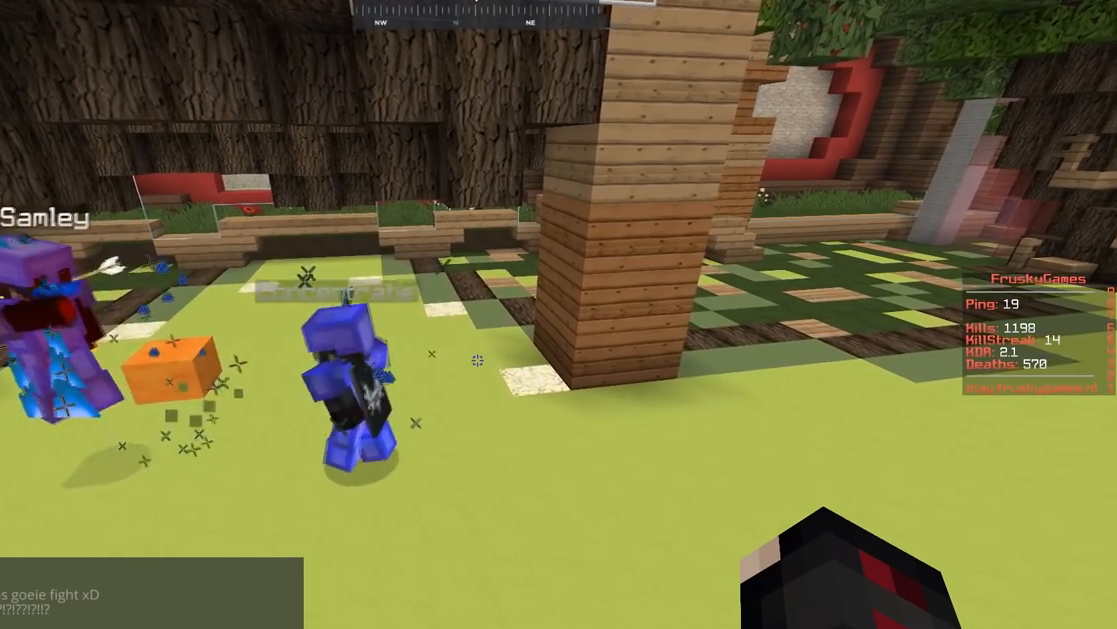
{"keys": [], "mouse": ["right"], "events": [[334, "s", "up"]]}
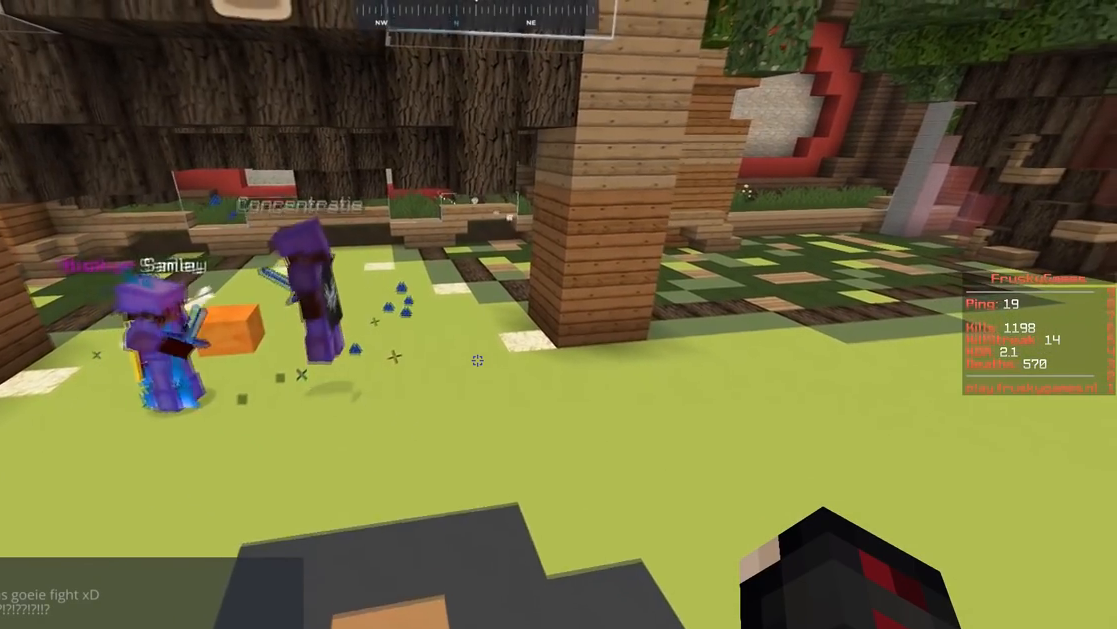
{"keys": [], "mouse": ["right"], "events": []}
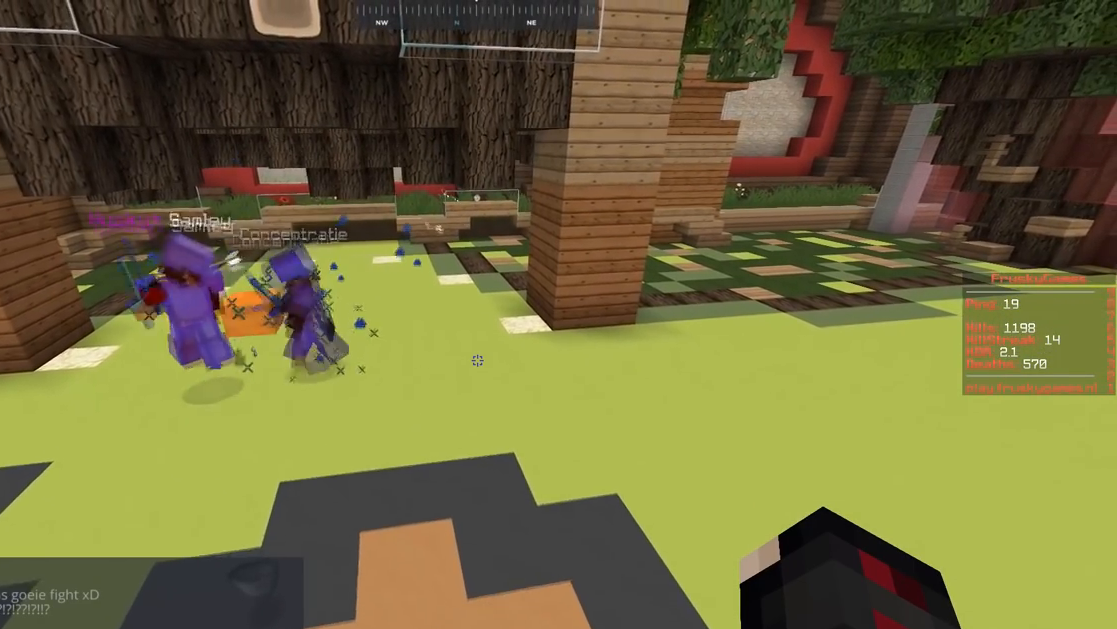
{"keys": [], "mouse": ["right"], "events": []}
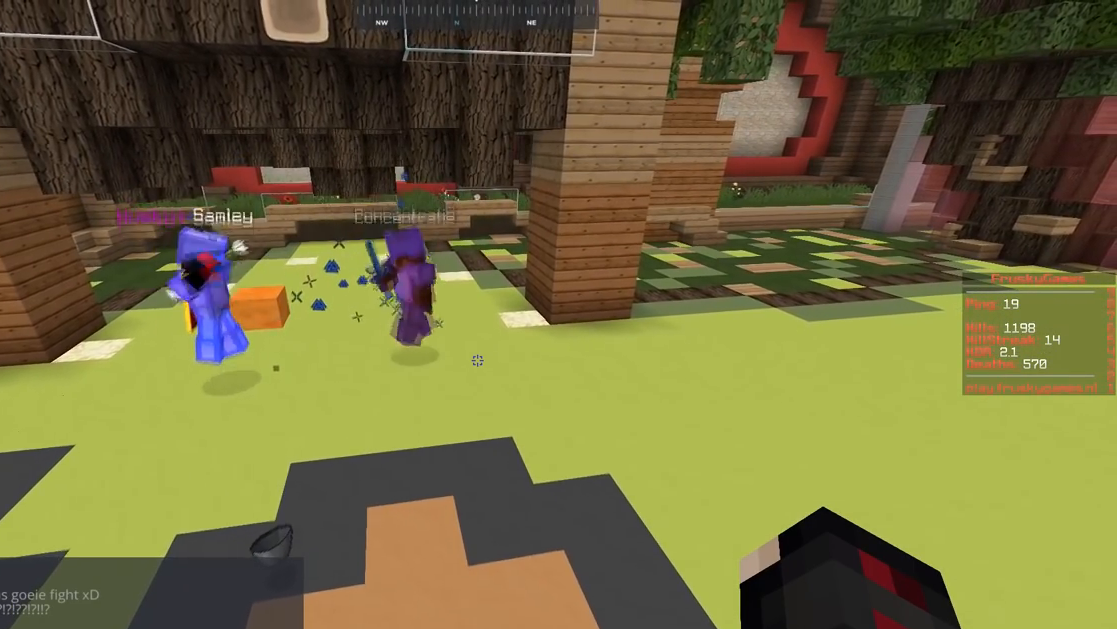
{"keys": [], "mouse": ["right"], "events": []}
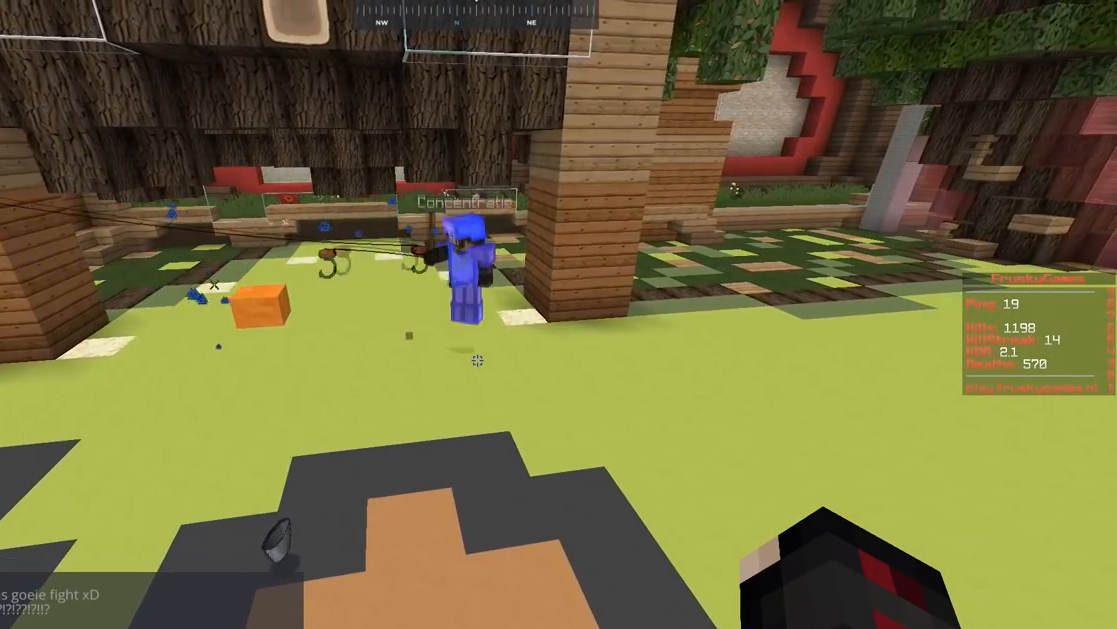
{"keys": [], "mouse": ["right"], "events": []}
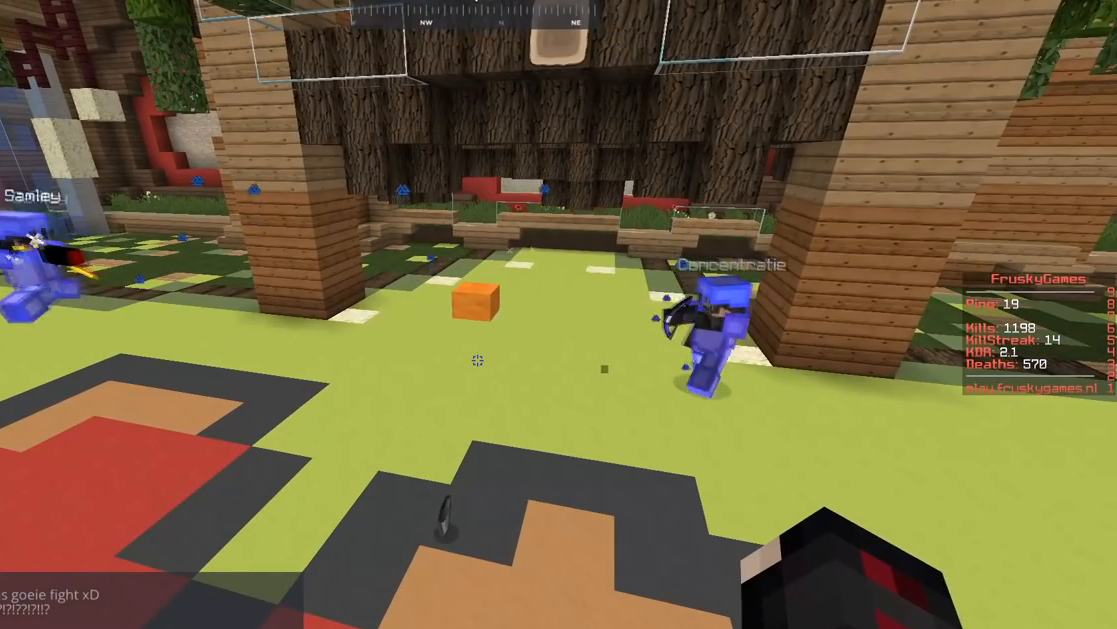
{"keys": [], "mouse": ["right"], "events": []}
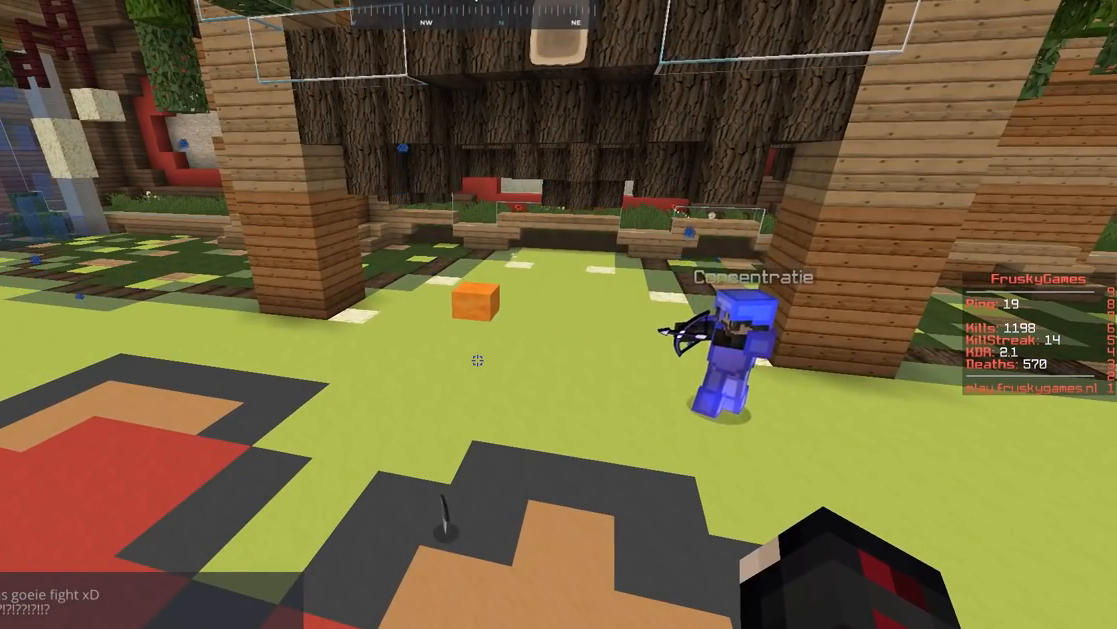
{"keys": [], "mouse": ["right"], "events": []}
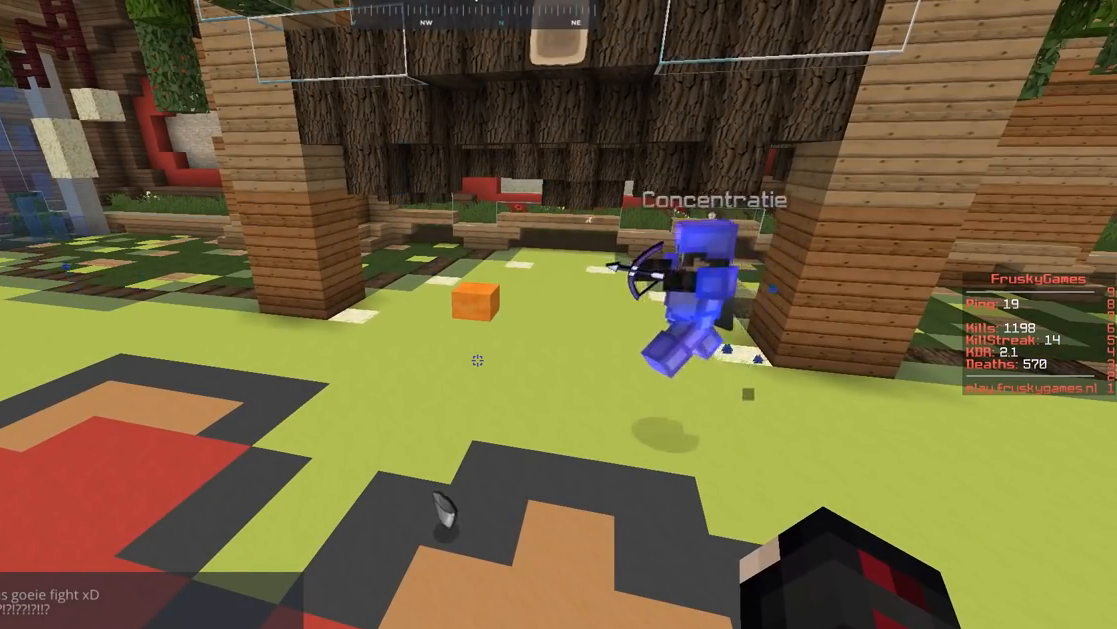
{"keys": [], "mouse": ["right"], "events": []}
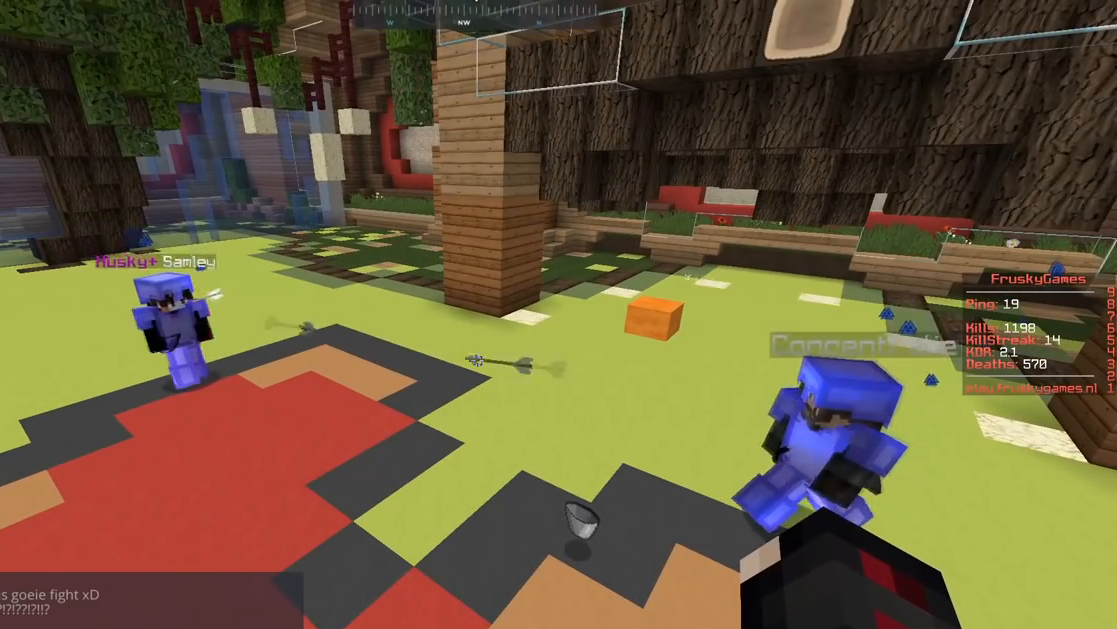
{"keys": [], "mouse": ["right"], "events": []}
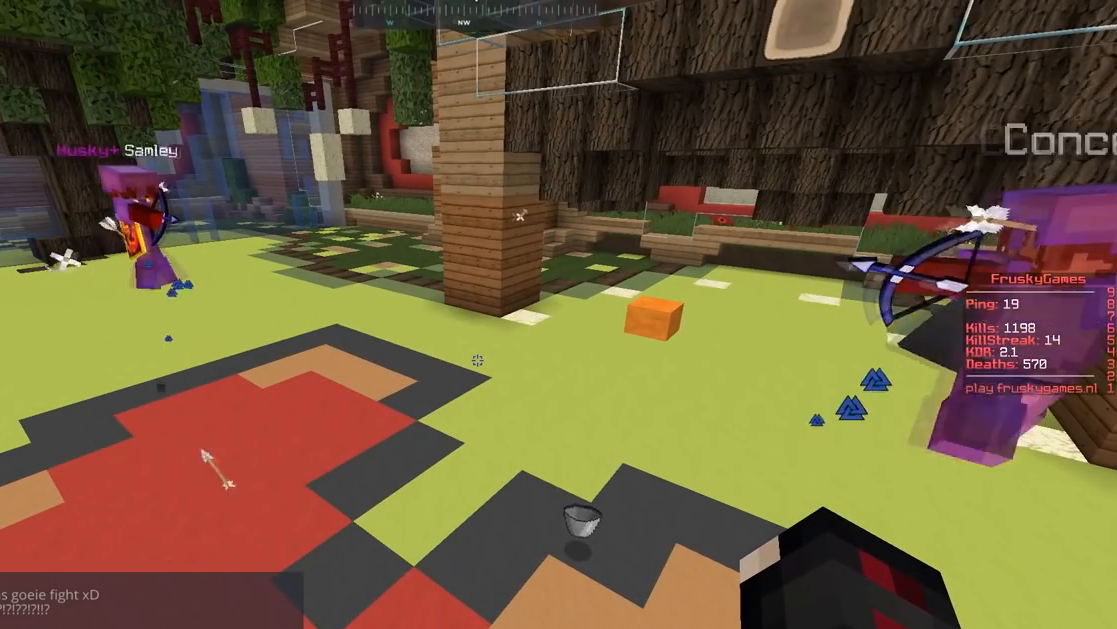
{"keys": ["s"], "mouse": ["right"], "events": [[217, "s", "down"]]}
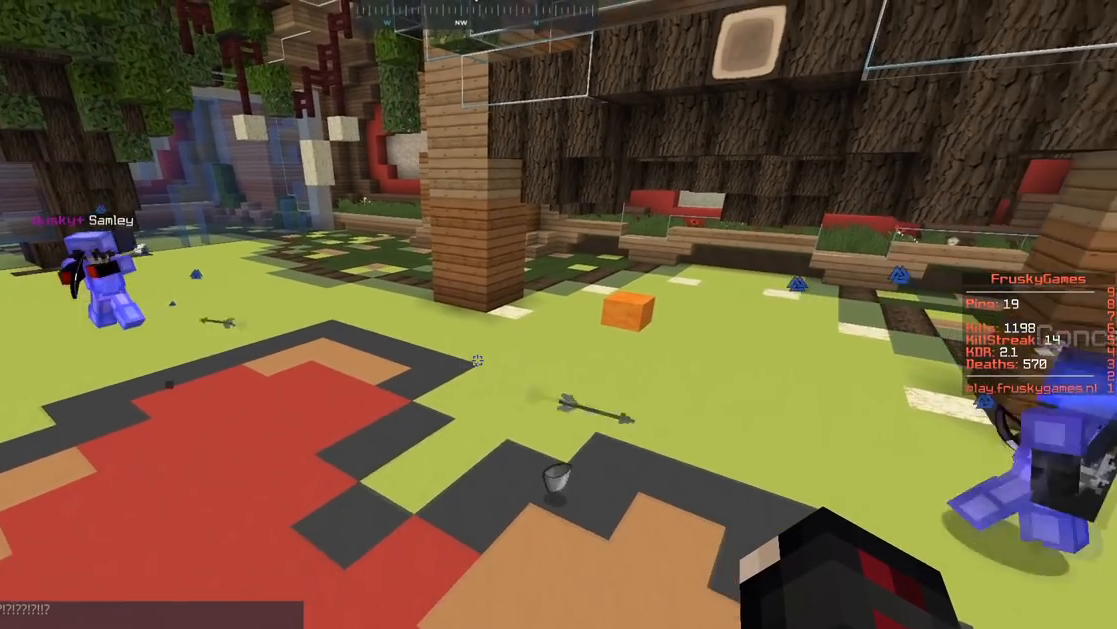
{"keys": ["space"], "mouse": ["right"], "events": [[367, "space", "down"], [484, "s", "up"]]}
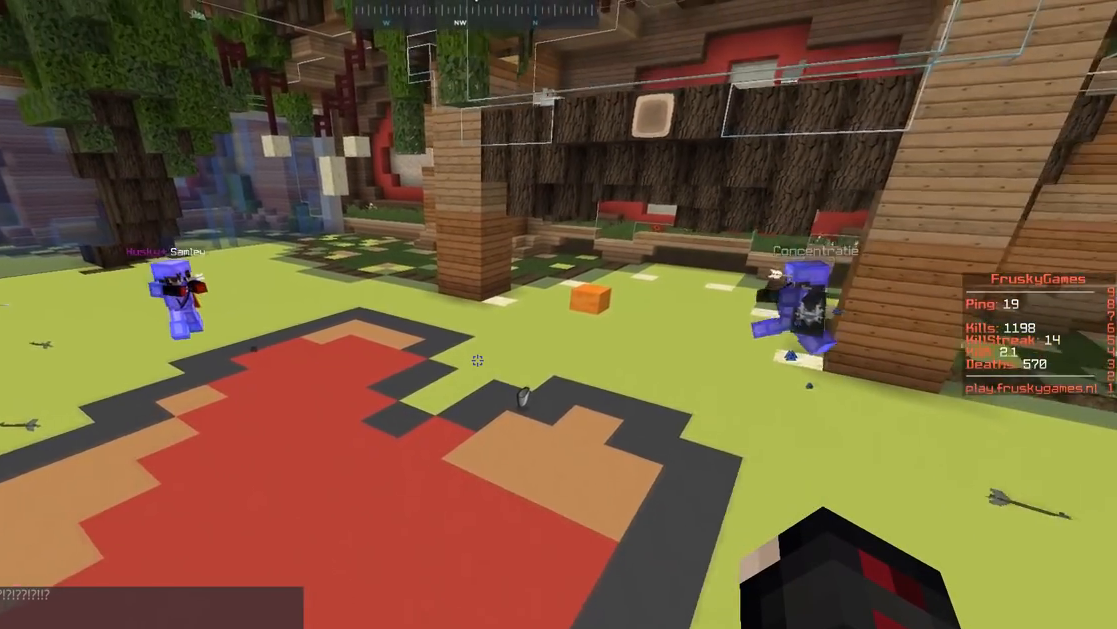
{"keys": [], "mouse": ["right"], "events": [[83, "space", "up"]]}
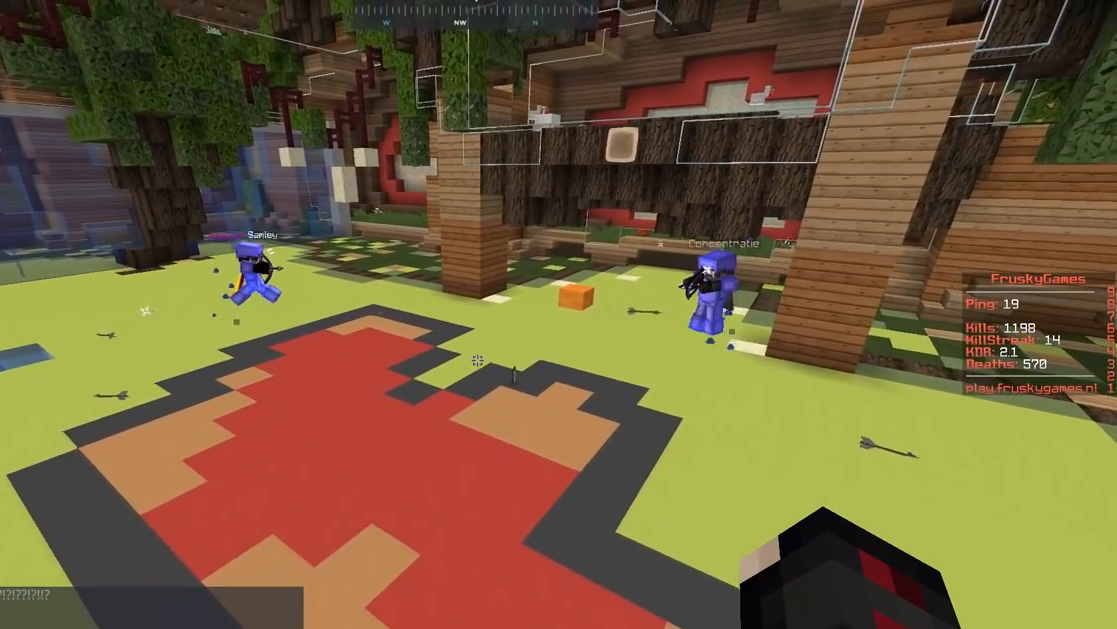
{"keys": [], "mouse": ["right"], "events": []}
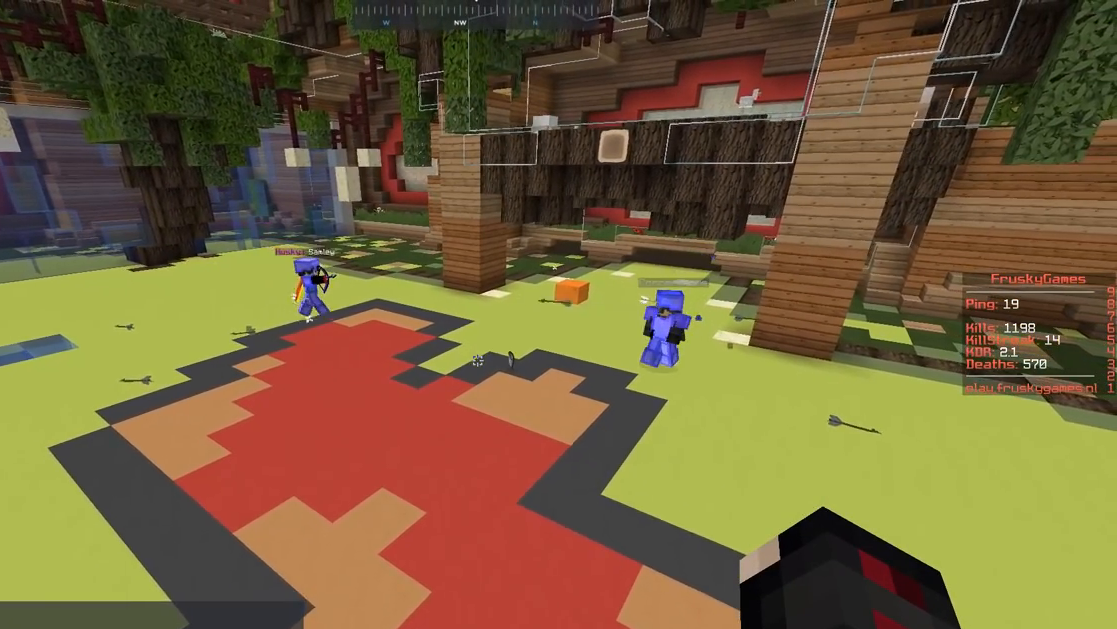
{"keys": [], "mouse": ["right"], "events": []}
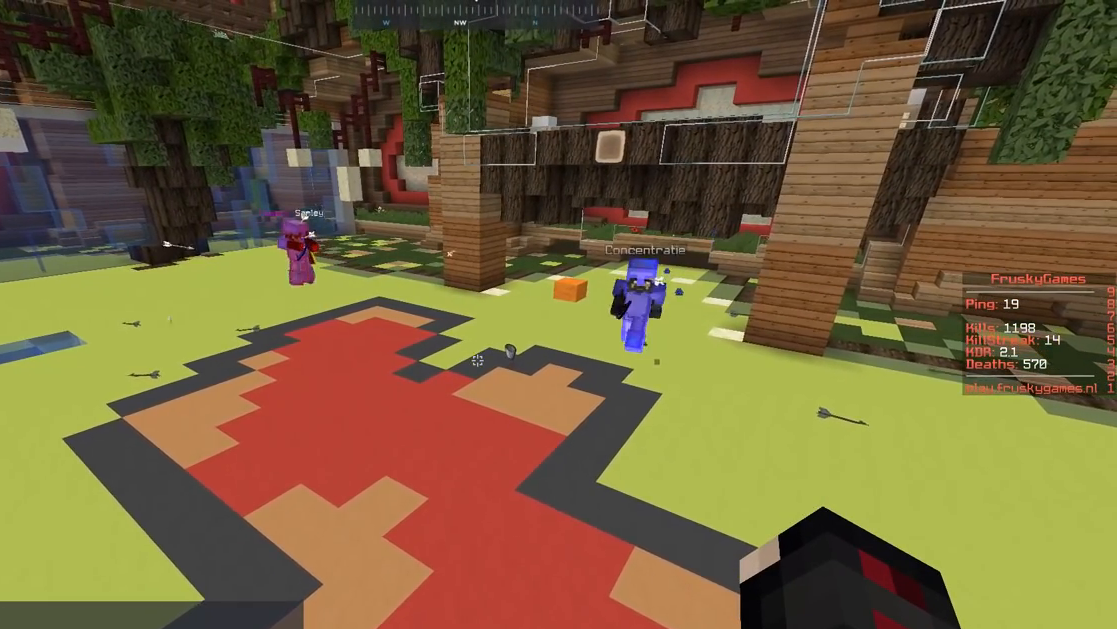
{"keys": [], "mouse": ["right"], "events": []}
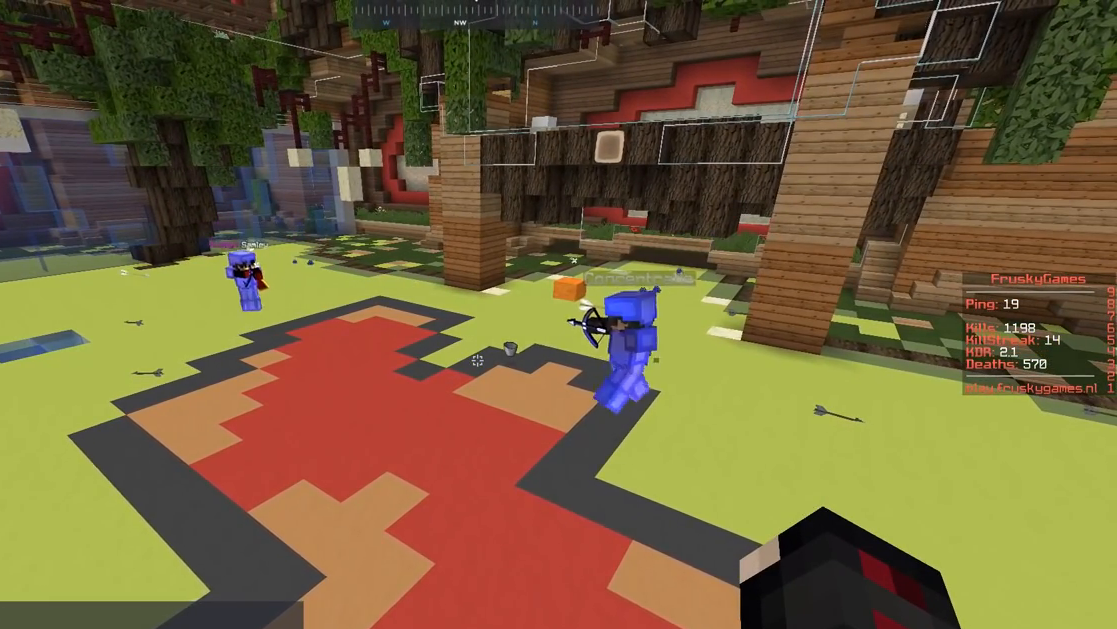
{"keys": [], "mouse": ["right"], "events": []}
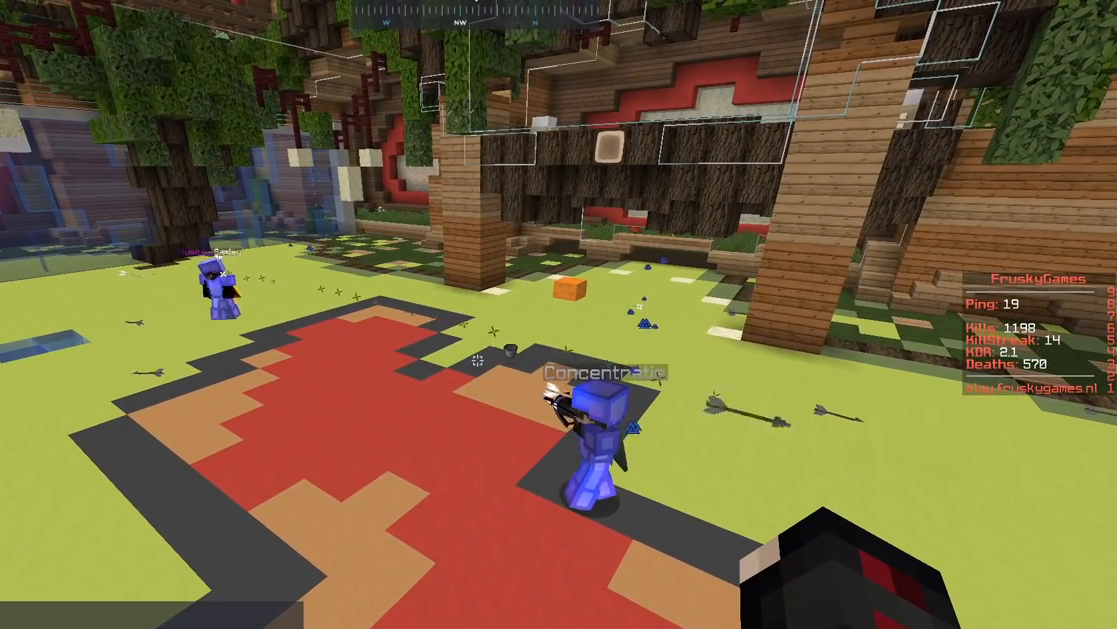
{"keys": [], "mouse": ["right"], "events": []}
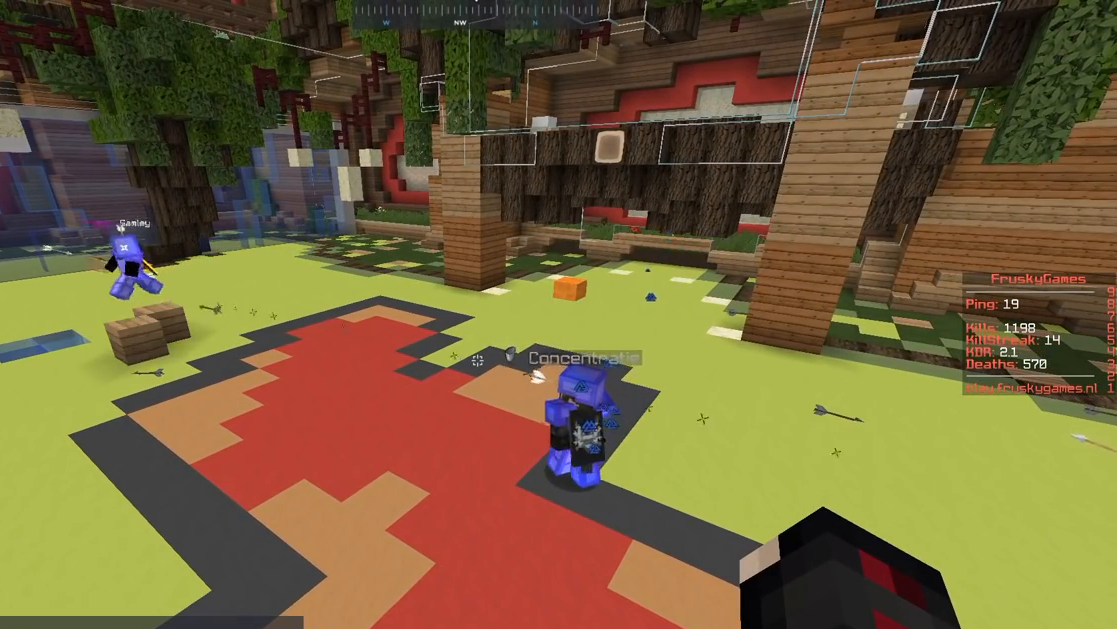
{"keys": [], "mouse": ["right"], "events": []}
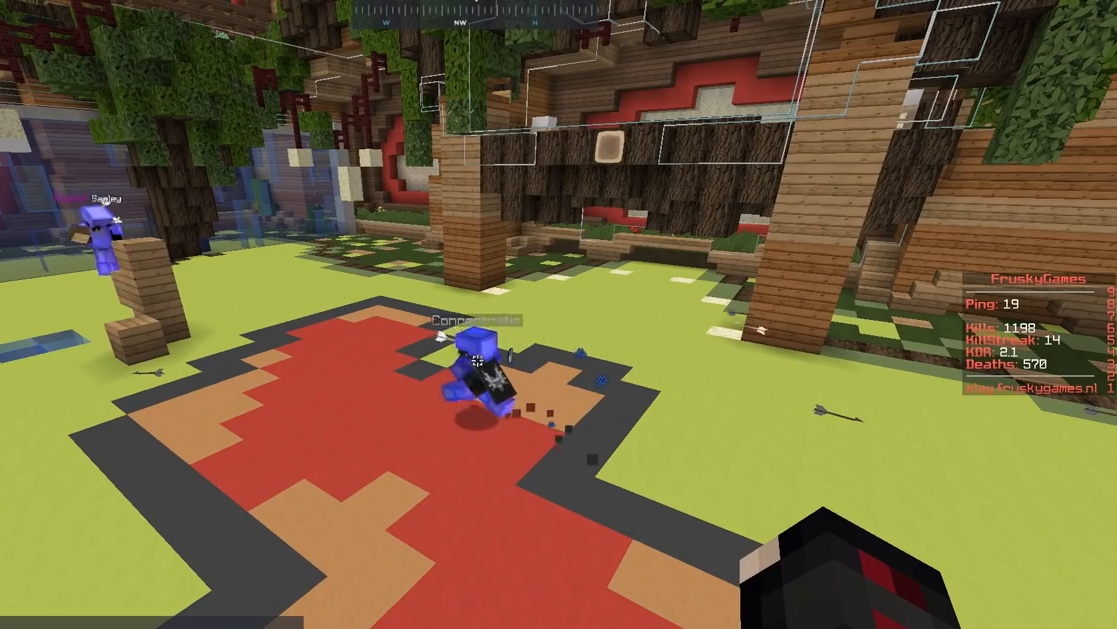
{"keys": [], "mouse": ["right"], "events": []}
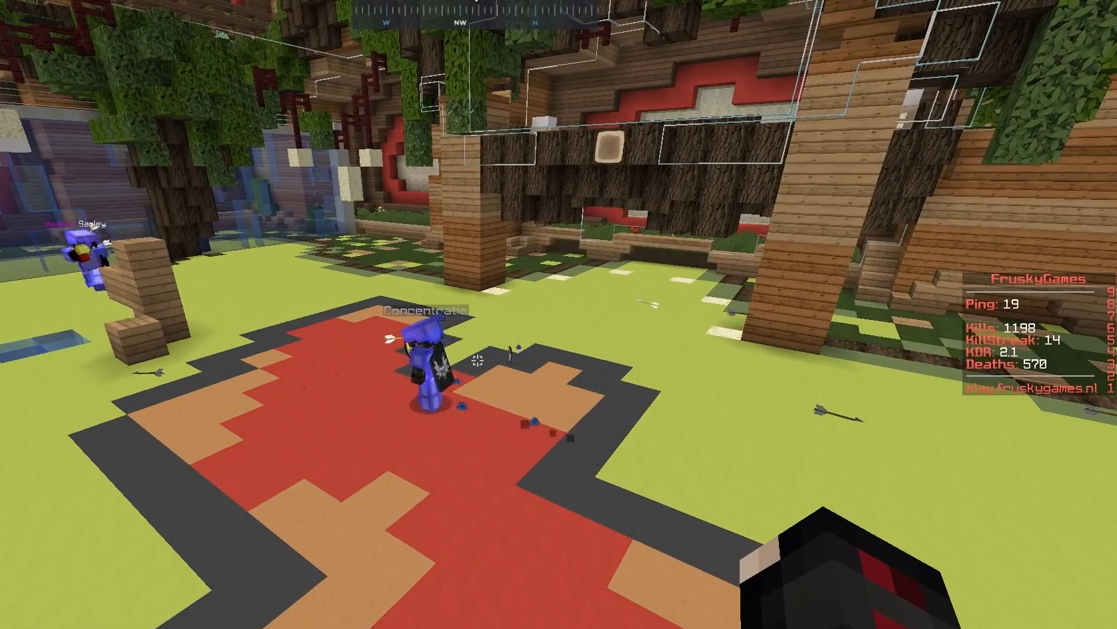
{"keys": ["a", "w"], "mouse": ["right"], "events": [[167, "a", "down"], [317, "w", "down"]]}
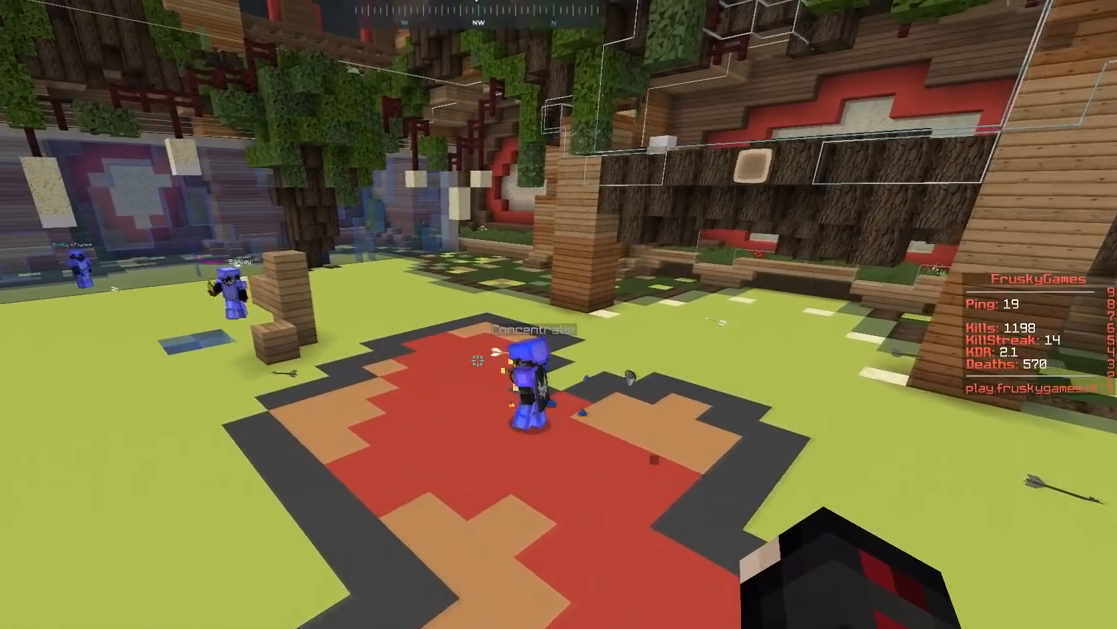
{"keys": [], "mouse": ["right"], "events": [[117, "s", "down"], [234, "a", "up"], [251, "w", "up"], [501, "s", "up"]]}
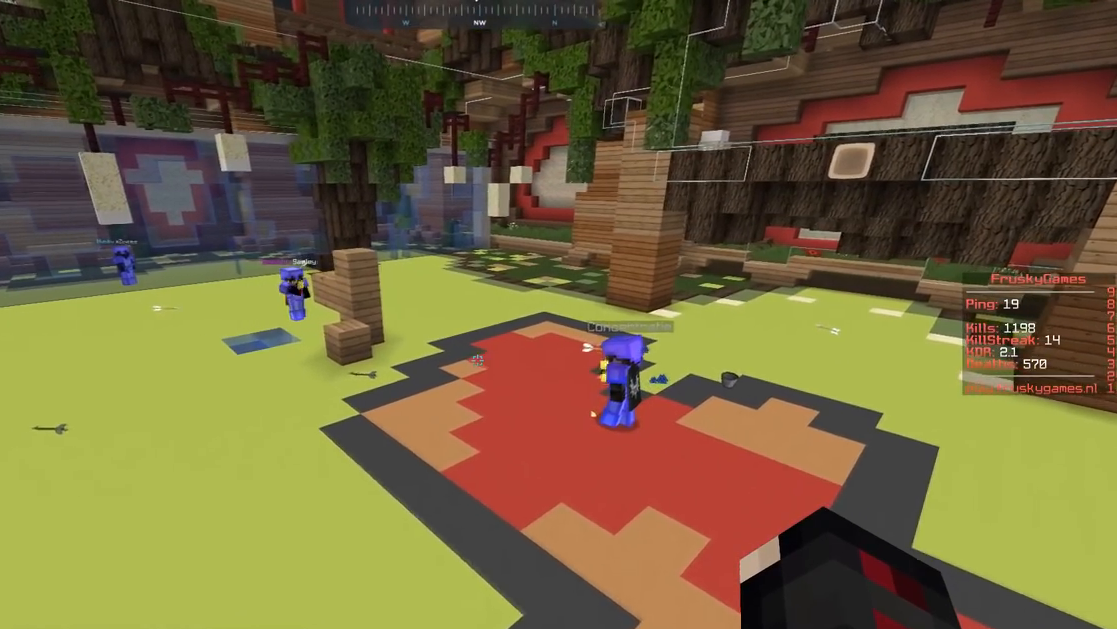
{"keys": ["d", "w"], "mouse": ["right"], "events": [[67, "a", "down"], [67, "w", "down"], [217, "d", "down"], [250, "a", "up"]]}
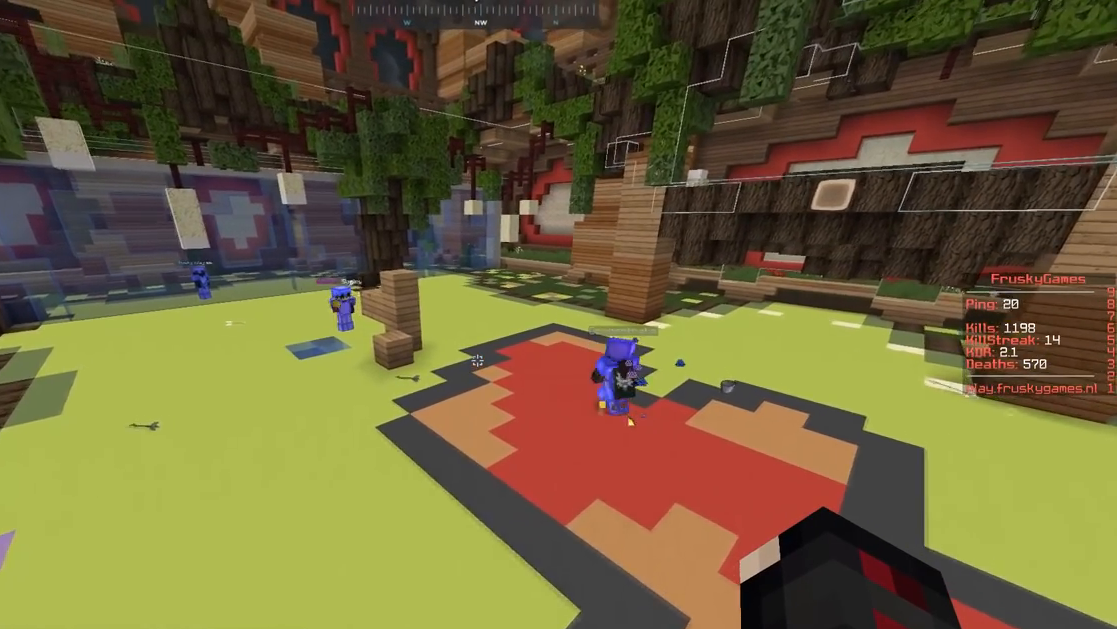
{"keys": [], "mouse": ["right"], "events": [[34, "d", "up"], [34, "w", "up"]]}
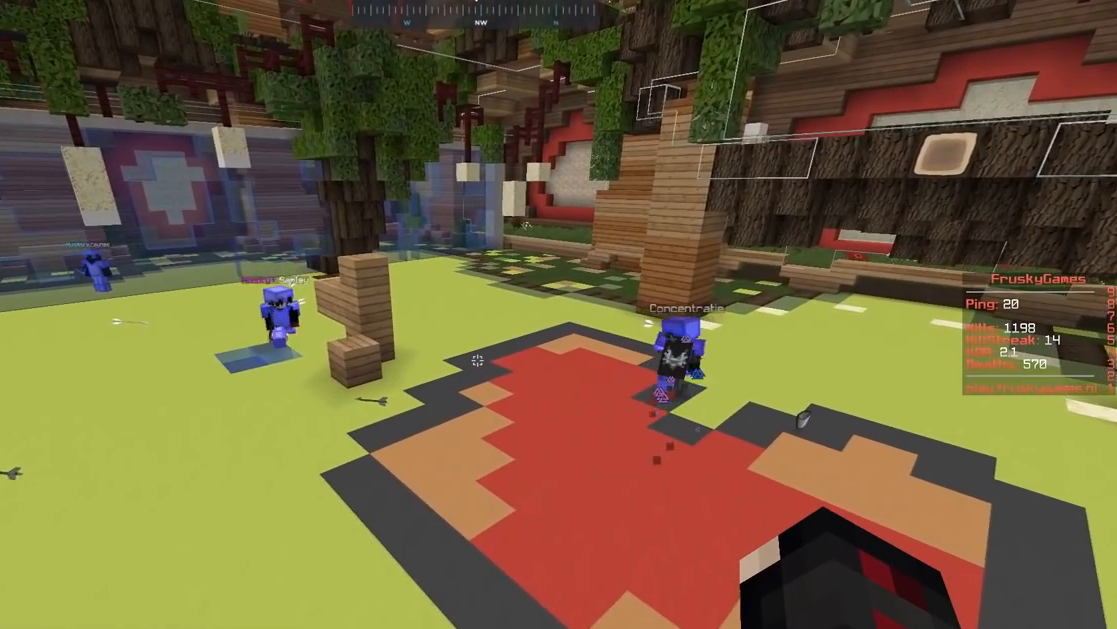
{"keys": ["d"], "mouse": ["right"], "events": [[267, "d", "down"]]}
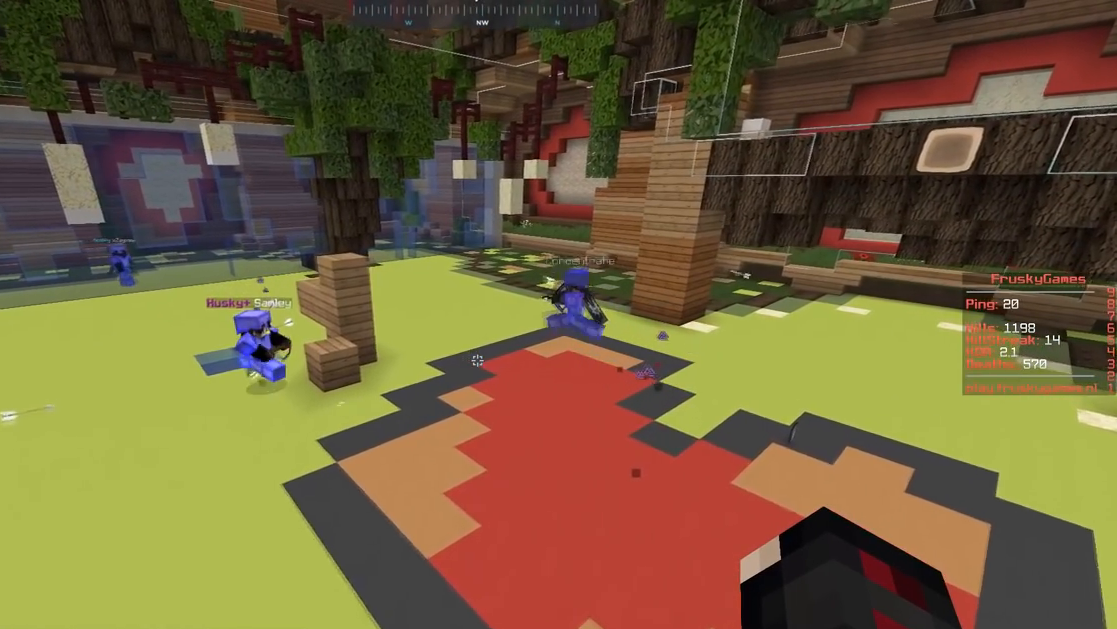
{"keys": ["w"], "mouse": ["right"], "events": [[34, "d", "up"], [418, "w", "down"]]}
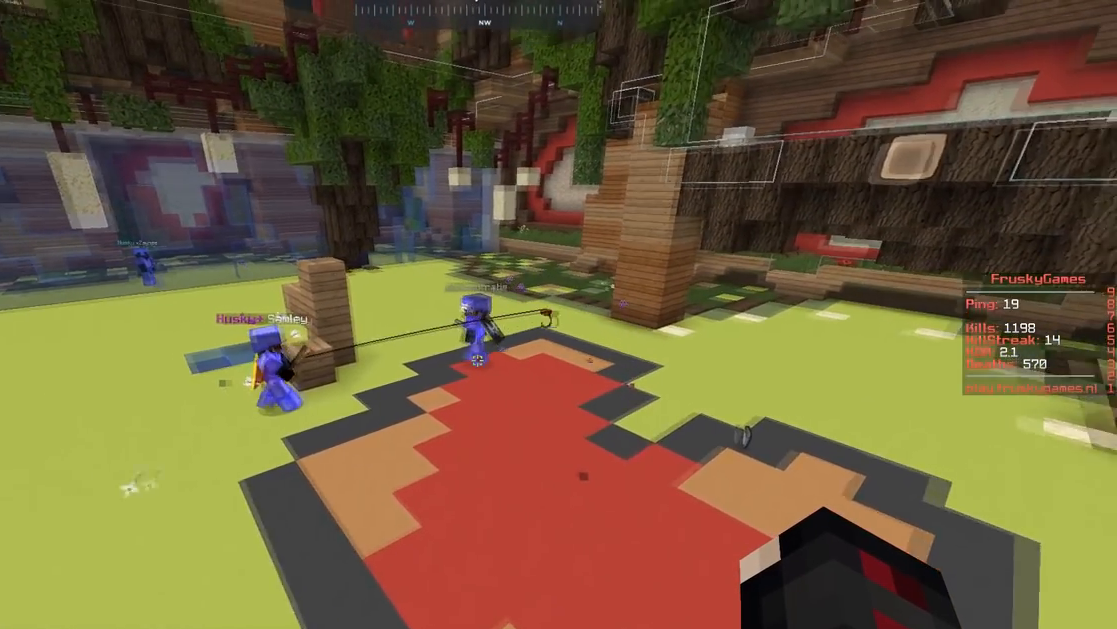
{"keys": [], "mouse": ["right"], "events": [[117, "d", "down"], [300, "w", "up"], [350, "d", "up"]]}
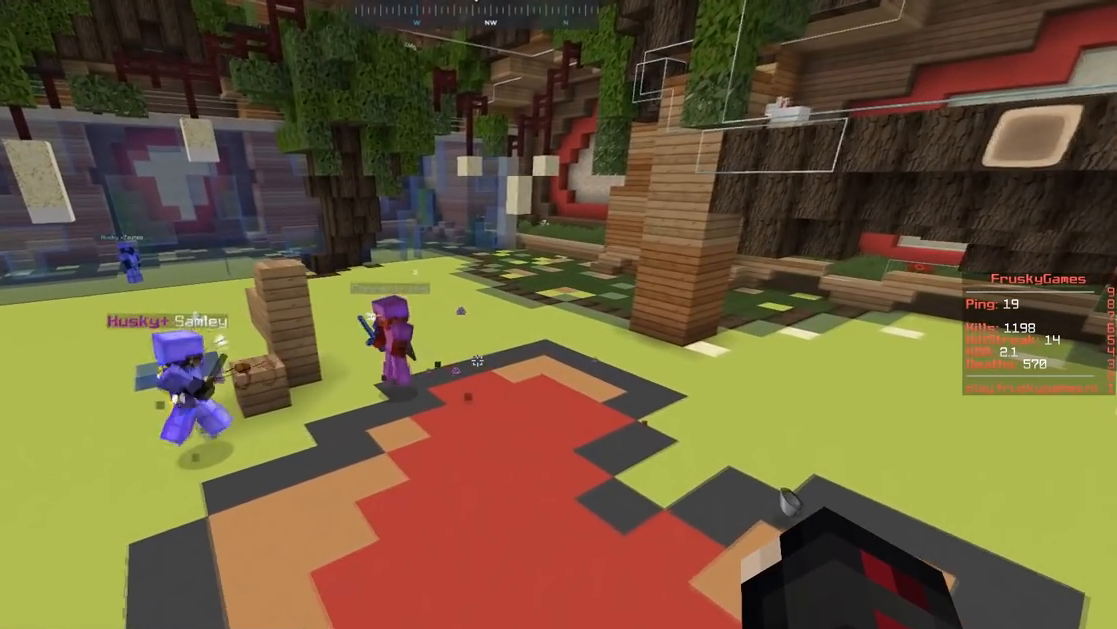
{"keys": [], "mouse": ["right"], "events": []}
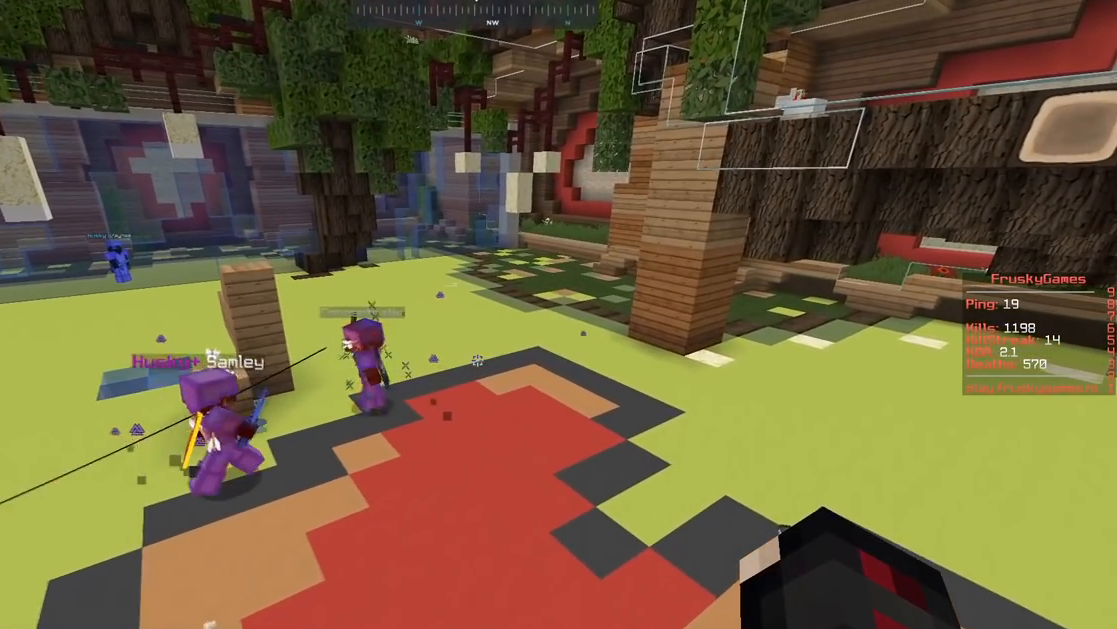
{"keys": [], "mouse": ["right"], "events": []}